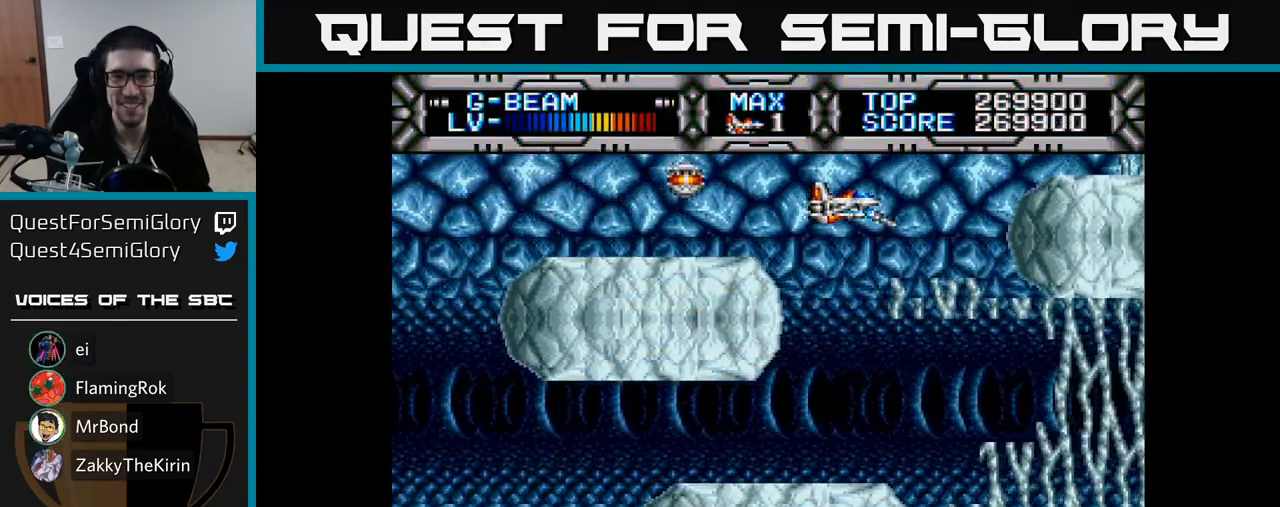
Gameplay with a controller (Xbox layout); each line is a JSON object with the inputs held at the frame after it. "events" lists button and stick changes between this image and that frame as [ms after this image, input, new state], when the widget could be followed in between. Not read: left_stick.
{"buttons": ["X"], "right_stick": "center", "events": [[67, "DPAD_DOWN", "up"], [267, "DPAD_LEFT", "down"], [333, "DPAD_LEFT", "up"]]}
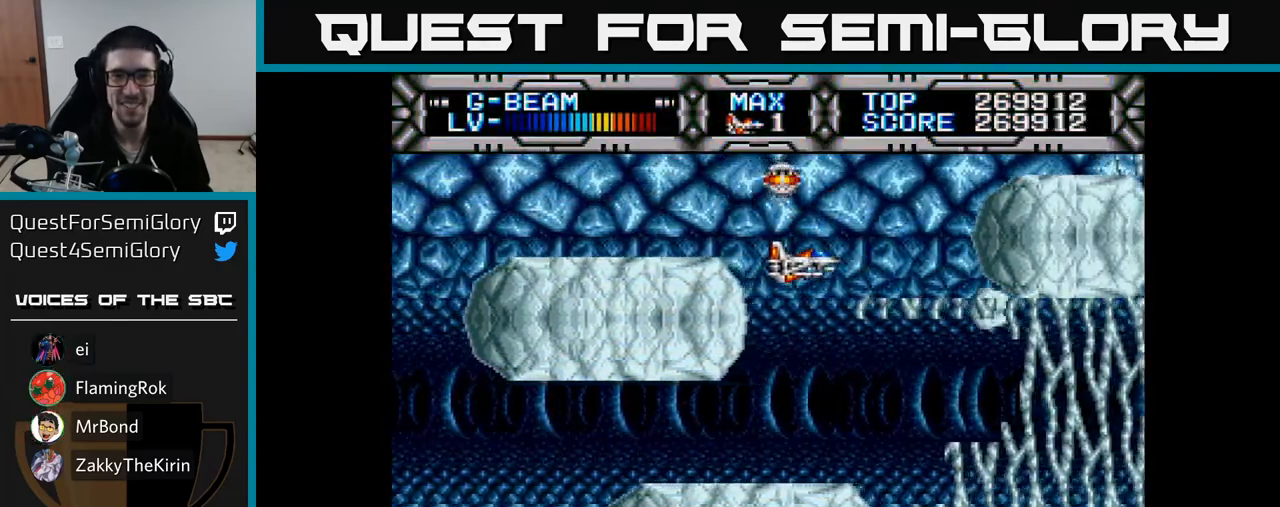
{"buttons": ["X"], "right_stick": "center", "events": [[83, "DPAD_DOWN", "down"], [167, "DPAD_DOWN", "up"], [300, "DPAD_DOWN", "down"], [417, "DPAD_DOWN", "up"]]}
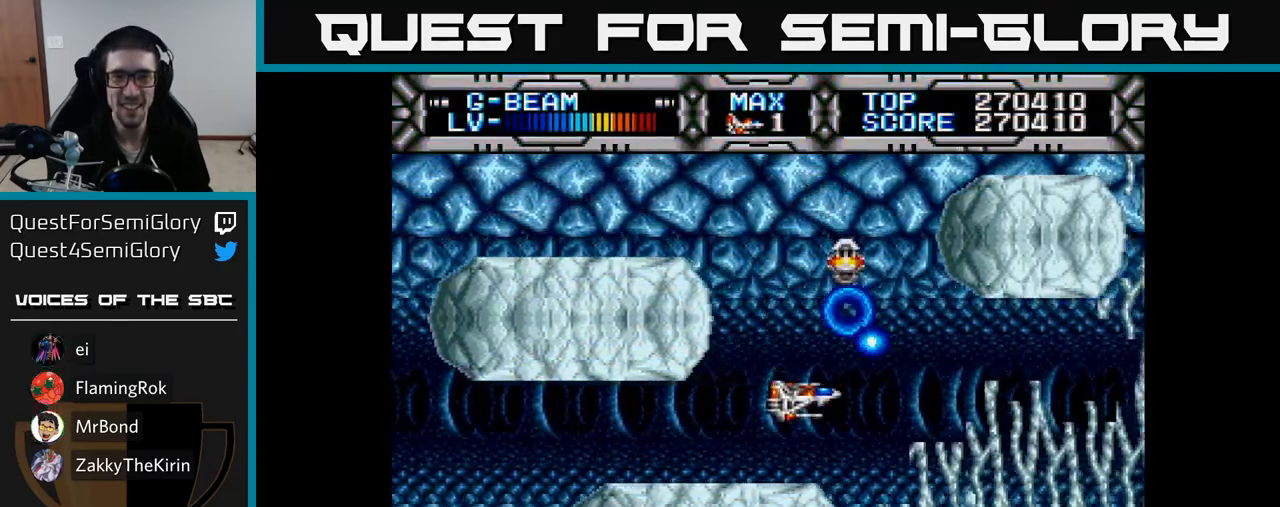
{"buttons": ["X"], "right_stick": "center", "events": [[250, "DPAD_LEFT", "down"], [317, "DPAD_LEFT", "up"]]}
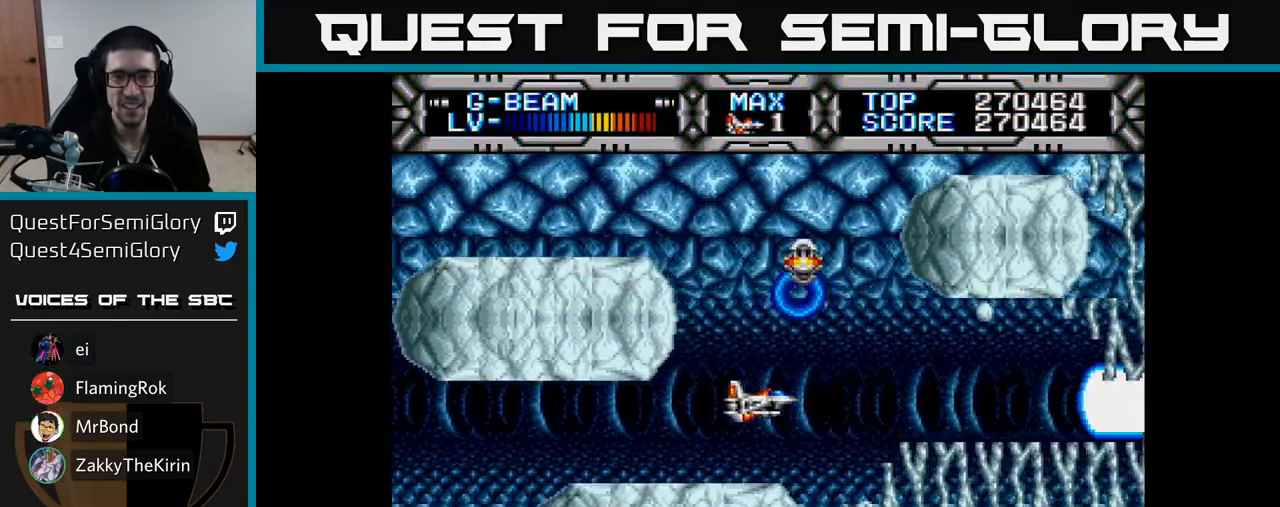
{"buttons": ["X"], "right_stick": "center", "events": [[100, "DPAD_UP", "down"], [300, "DPAD_UP", "up"]]}
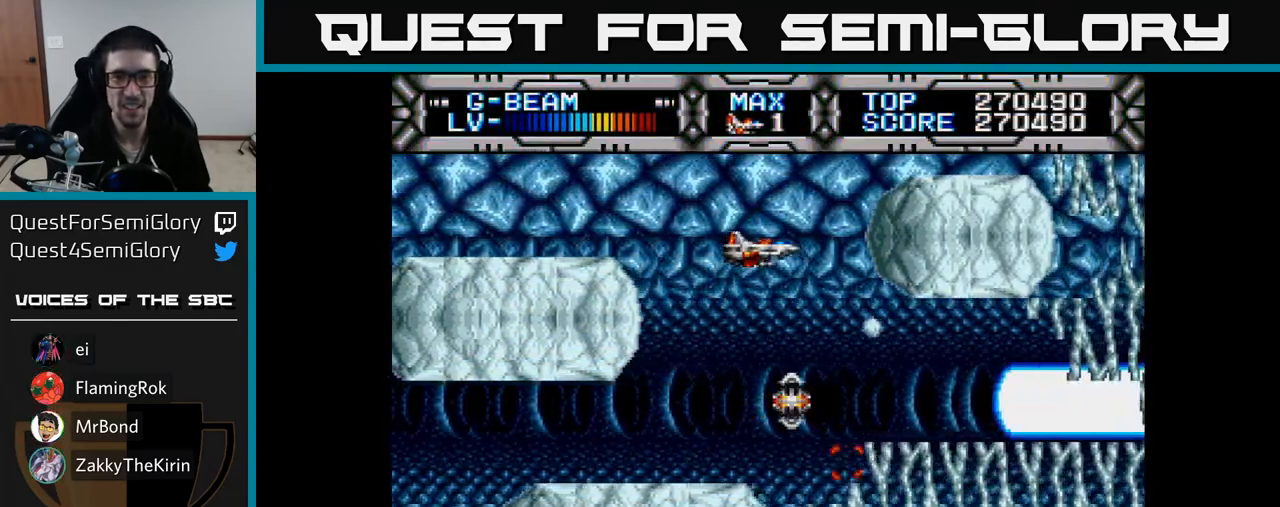
{"buttons": ["X"], "right_stick": "center", "events": [[67, "DPAD_LEFT", "down"], [100, "DPAD_UP", "down"], [167, "DPAD_LEFT", "up"], [183, "DPAD_UP", "up"], [350, "DPAD_UP", "down"], [467, "DPAD_UP", "up"]]}
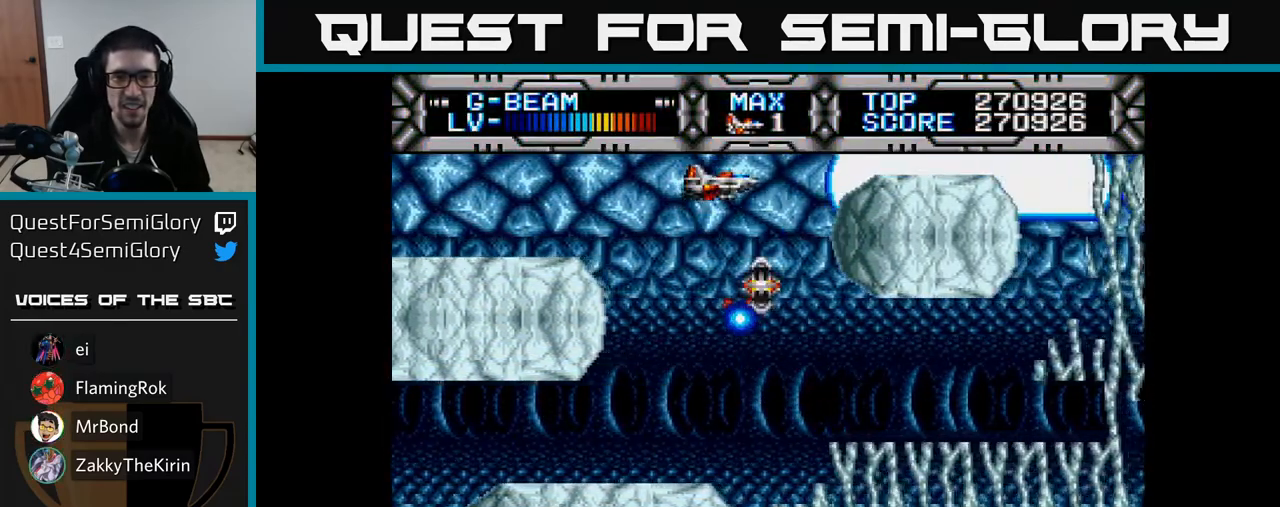
{"buttons": ["X", "DPAD_DOWN"], "right_stick": "center", "events": [[167, "DPAD_DOWN", "down"]]}
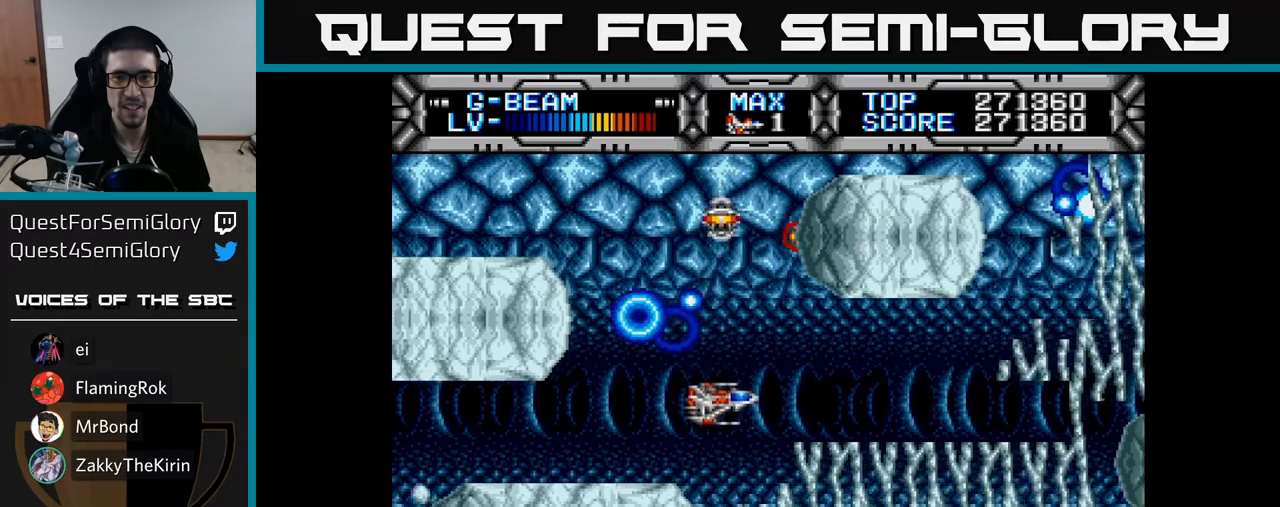
{"buttons": ["X", "DPAD_UP"], "right_stick": "center", "events": [[33, "DPAD_DOWN", "up"], [50, "DPAD_LEFT", "down"], [167, "DPAD_LEFT", "up"], [350, "DPAD_UP", "down"]]}
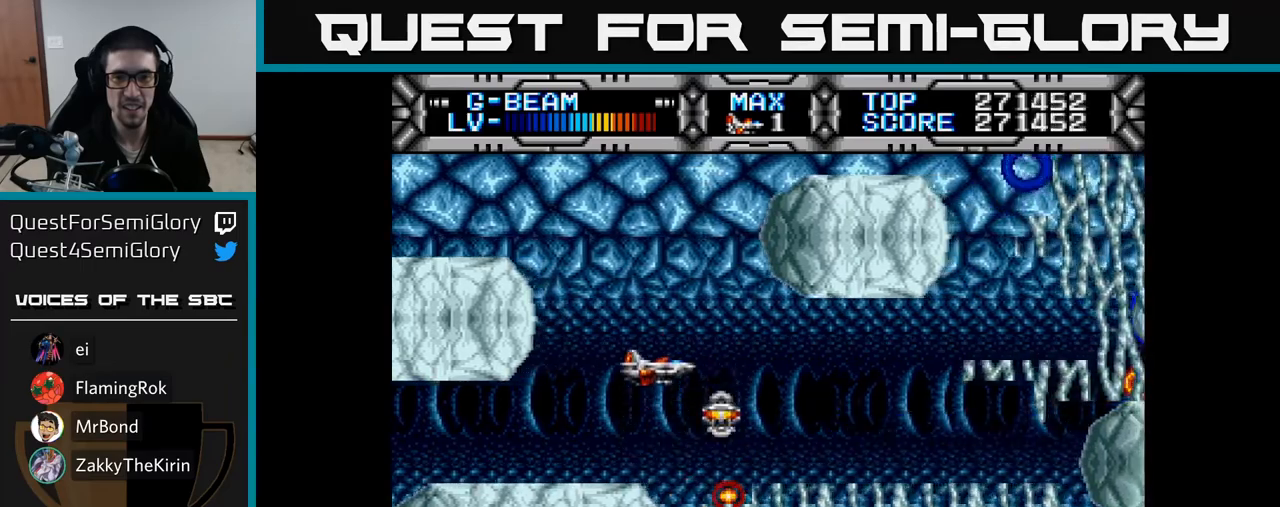
{"buttons": ["X", "DPAD_DOWN"], "right_stick": "center", "events": [[333, "DPAD_UP", "up"], [417, "DPAD_DOWN", "down"]]}
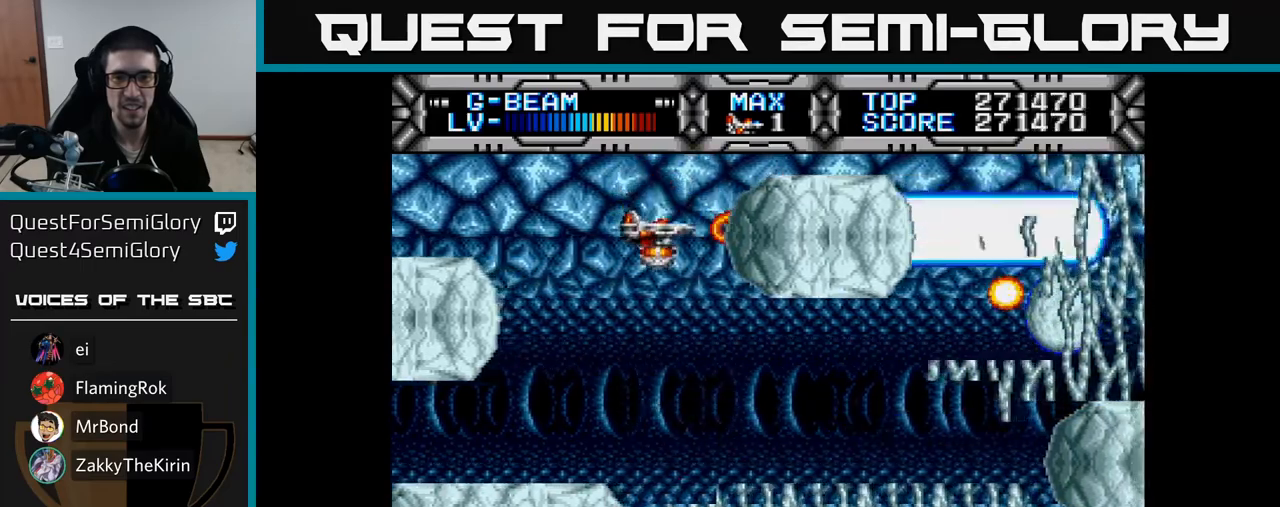
{"buttons": ["X"], "right_stick": "center", "events": [[200, "DPAD_DOWN", "up"]]}
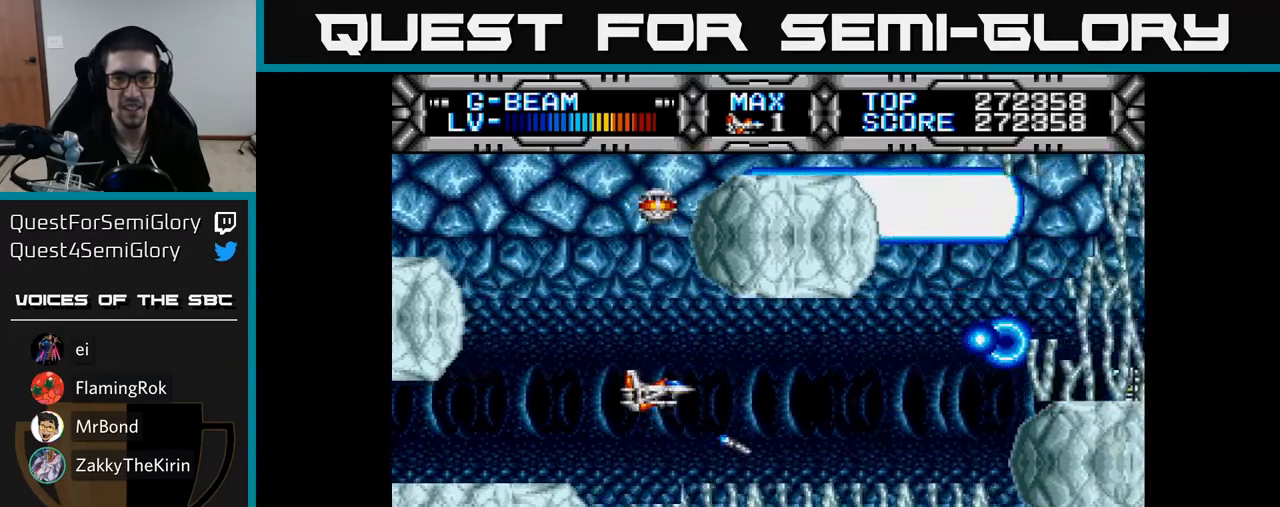
{"buttons": ["X"], "right_stick": "center", "events": [[67, "DPAD_LEFT", "down"], [83, "DPAD_UP", "down"], [150, "DPAD_UP", "up"], [217, "DPAD_LEFT", "up"]]}
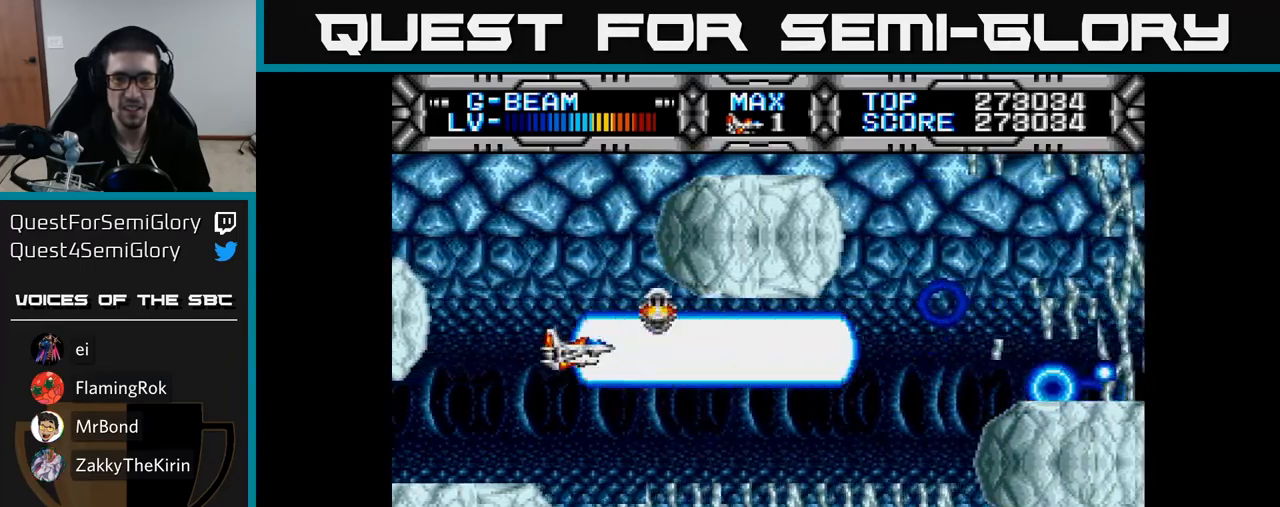
{"buttons": ["X", "DPAD_DOWN"], "right_stick": "center", "events": [[83, "DPAD_UP", "down"], [150, "DPAD_UP", "up"], [450, "DPAD_DOWN", "down"]]}
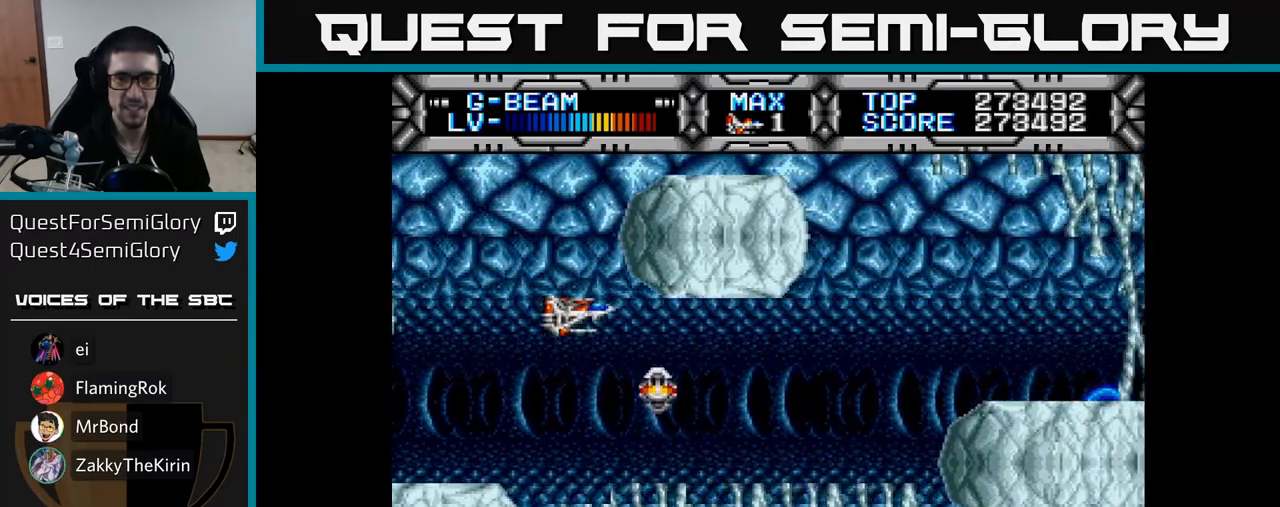
{"buttons": ["X"], "right_stick": "center", "events": [[100, "DPAD_DOWN", "up"], [317, "DPAD_DOWN", "down"], [350, "DPAD_LEFT", "down"], [367, "DPAD_DOWN", "up"], [467, "DPAD_LEFT", "up"]]}
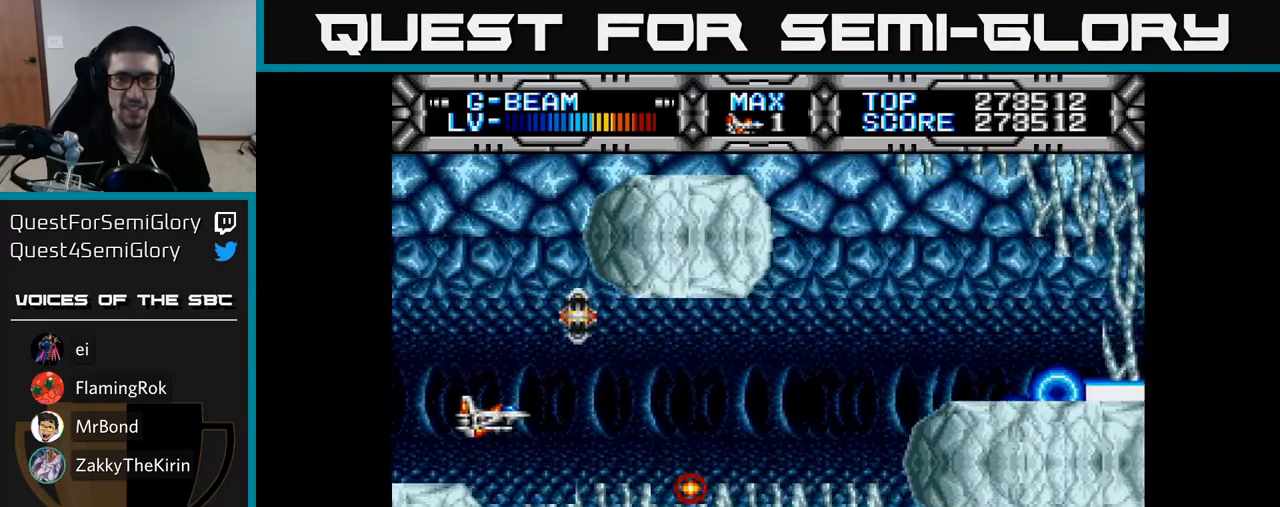
{"buttons": ["X", "DPAD_RIGHT"], "right_stick": "center", "events": [[500, "DPAD_RIGHT", "down"]]}
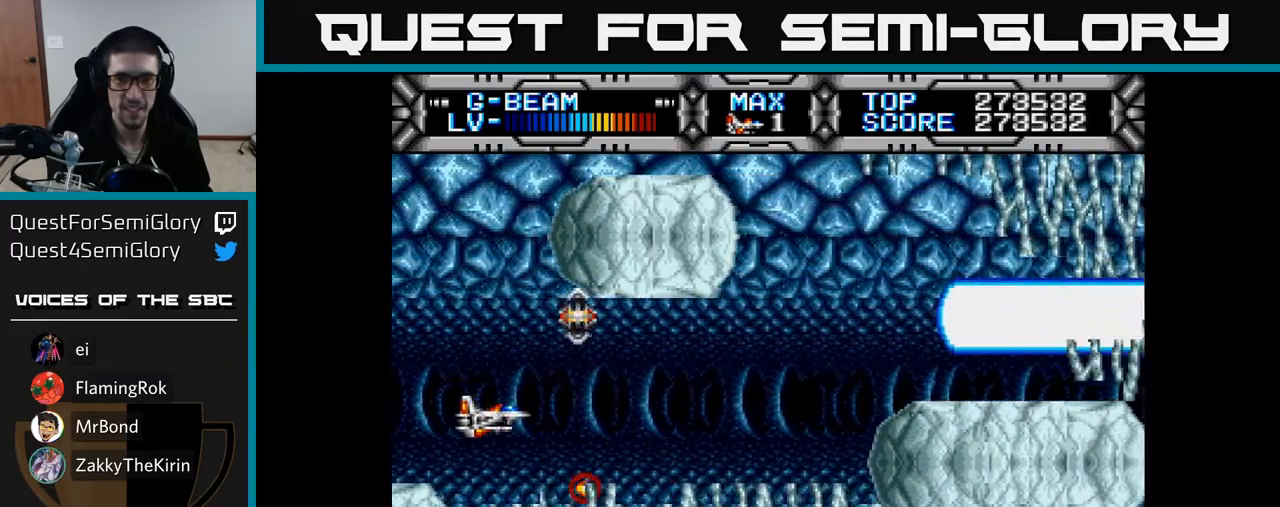
{"buttons": ["X", "DPAD_LEFT"], "right_stick": "center", "events": [[300, "DPAD_RIGHT", "up"], [400, "DPAD_LEFT", "down"]]}
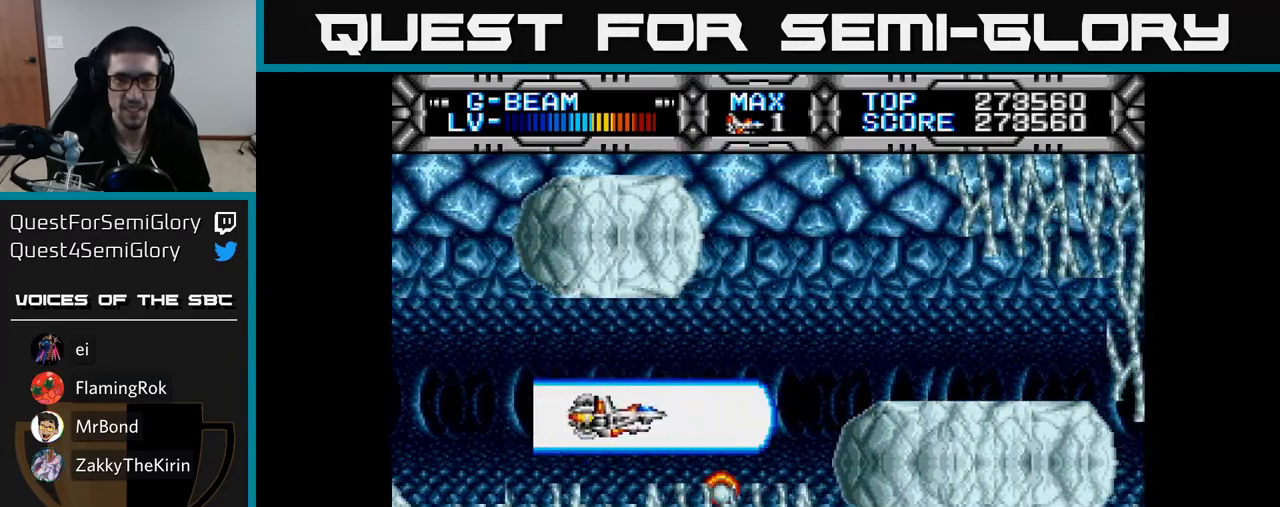
{"buttons": ["X", "DPAD_RIGHT"], "right_stick": "center", "events": [[383, "DPAD_LEFT", "up"], [483, "DPAD_RIGHT", "down"]]}
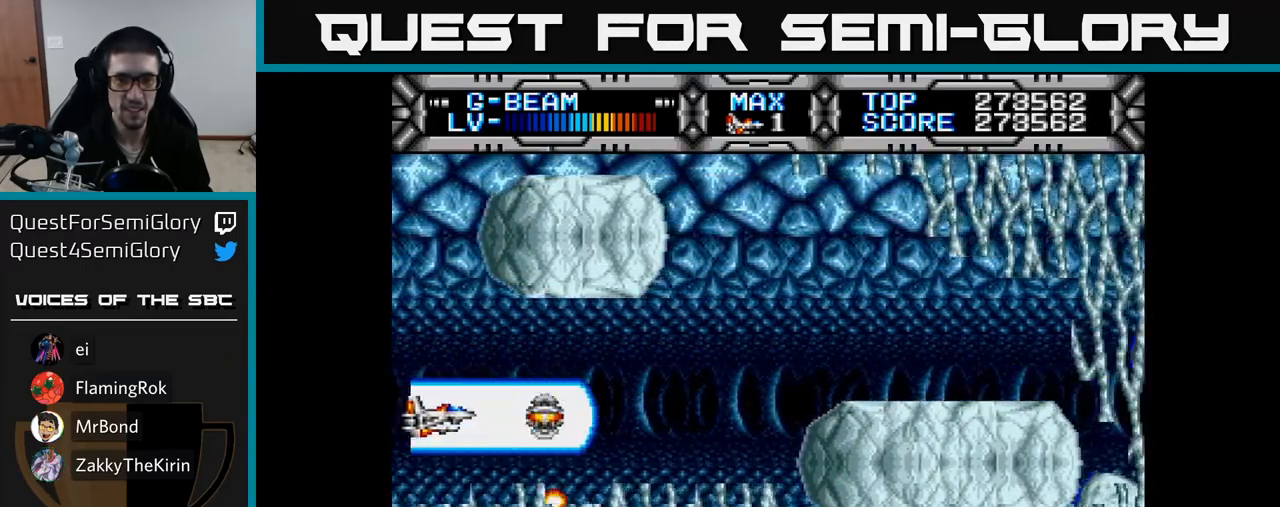
{"buttons": ["X"], "right_stick": "center", "events": [[383, "DPAD_RIGHT", "up"], [383, "DPAD_UP", "down"], [500, "DPAD_UP", "up"]]}
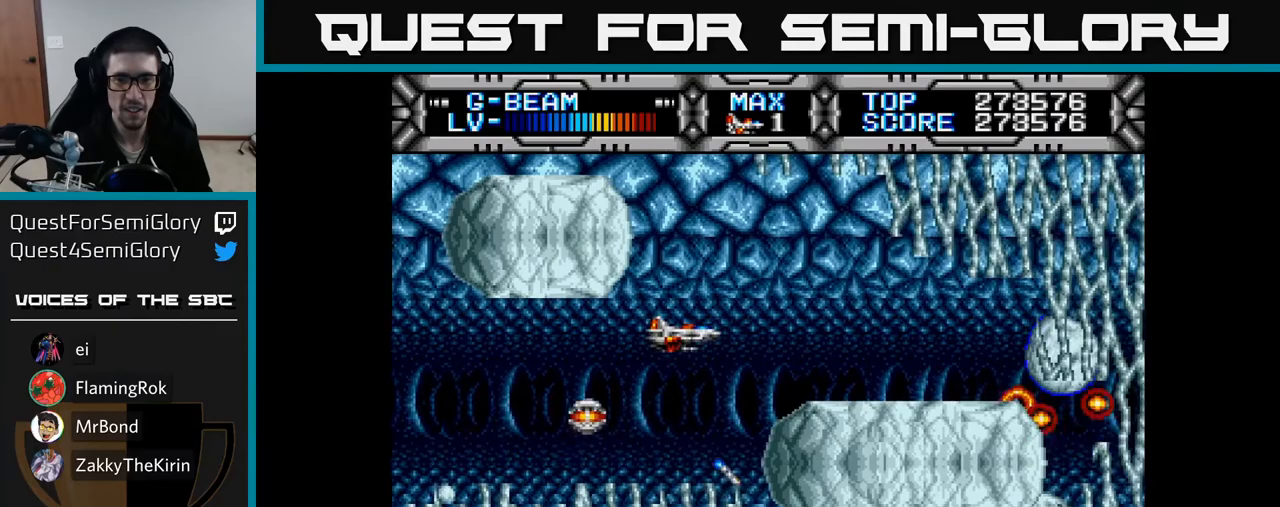
{"buttons": ["X"], "right_stick": "center", "events": [[250, "DPAD_RIGHT", "down"], [333, "DPAD_RIGHT", "up"], [367, "DPAD_UP", "down"], [450, "DPAD_LEFT", "down"], [467, "DPAD_UP", "up"], [483, "DPAD_LEFT", "up"]]}
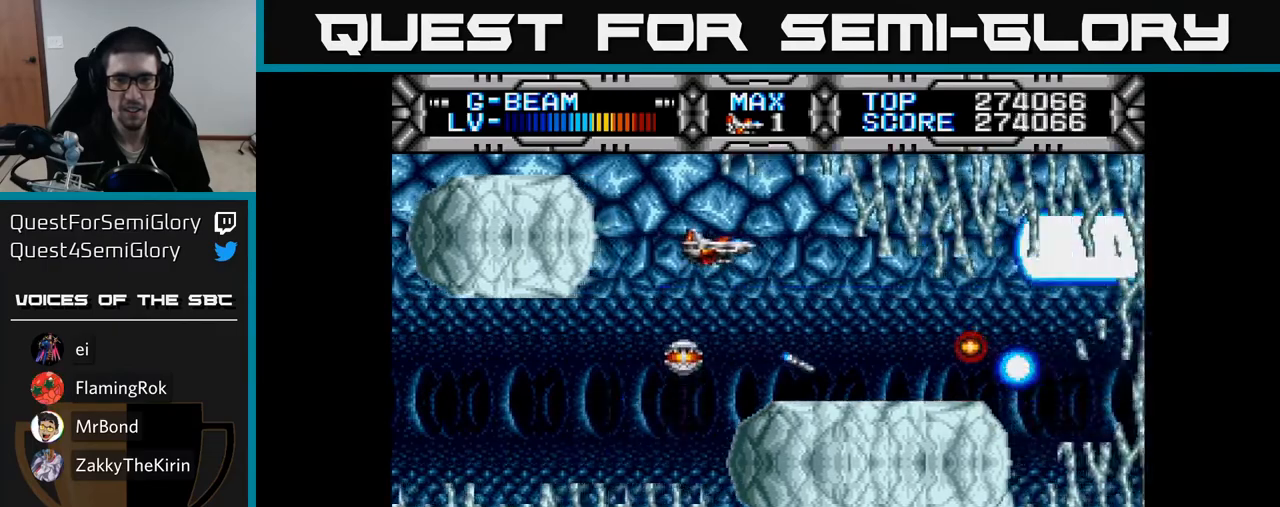
{"buttons": ["X"], "right_stick": "center", "events": [[267, "DPAD_LEFT", "down"], [367, "DPAD_DOWN", "down"], [383, "DPAD_LEFT", "up"], [483, "DPAD_DOWN", "up"]]}
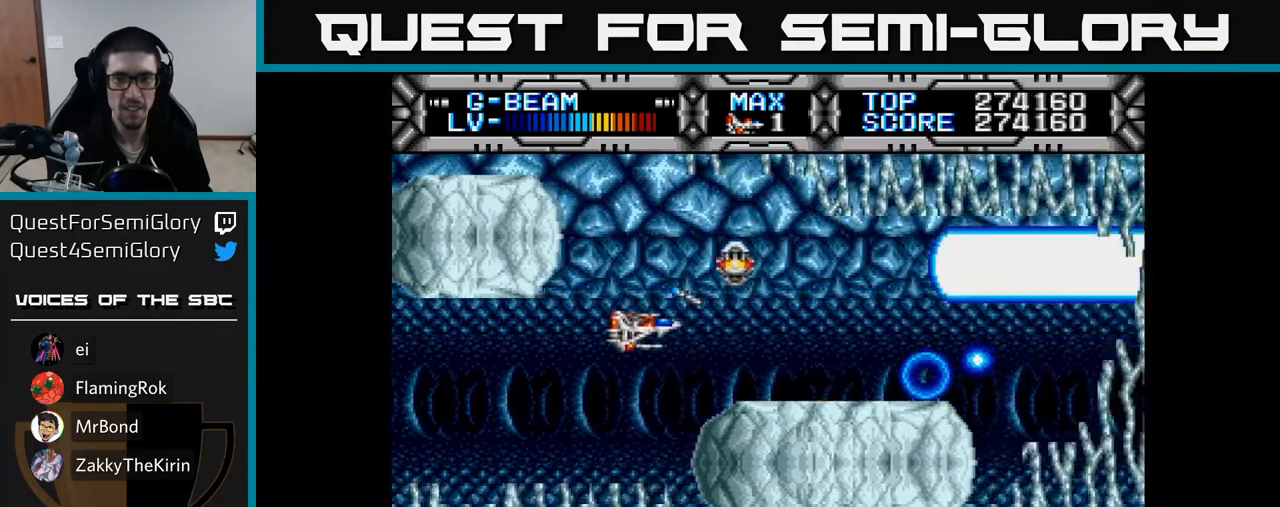
{"buttons": ["X", "DPAD_RIGHT"], "right_stick": "center", "events": [[367, "DPAD_RIGHT", "down"]]}
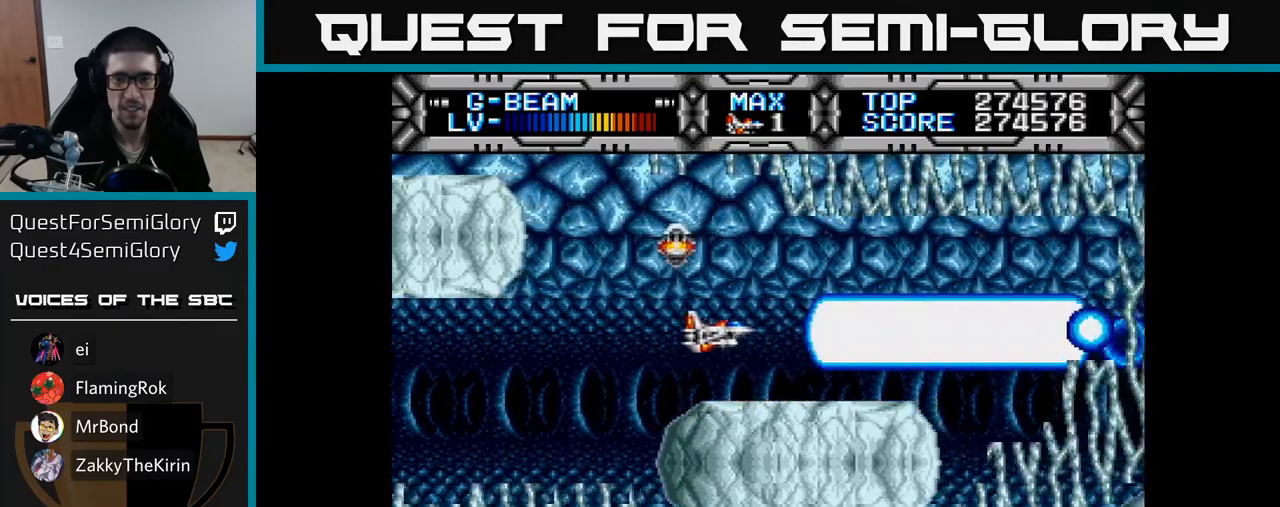
{"buttons": ["X"], "right_stick": "center", "events": [[200, "DPAD_RIGHT", "up"], [217, "DPAD_UP", "down"], [267, "DPAD_LEFT", "down"], [300, "DPAD_UP", "up"], [433, "DPAD_LEFT", "up"]]}
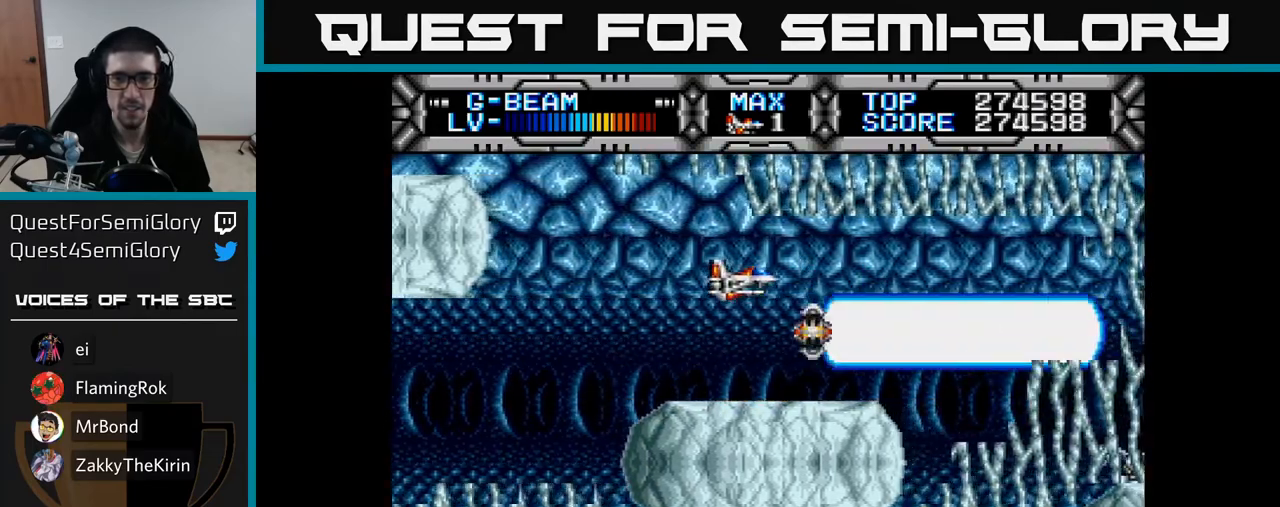
{"buttons": ["X"], "right_stick": "center", "events": [[100, "DPAD_LEFT", "down"], [400, "DPAD_UP", "down"], [417, "DPAD_LEFT", "up"], [483, "DPAD_UP", "up"]]}
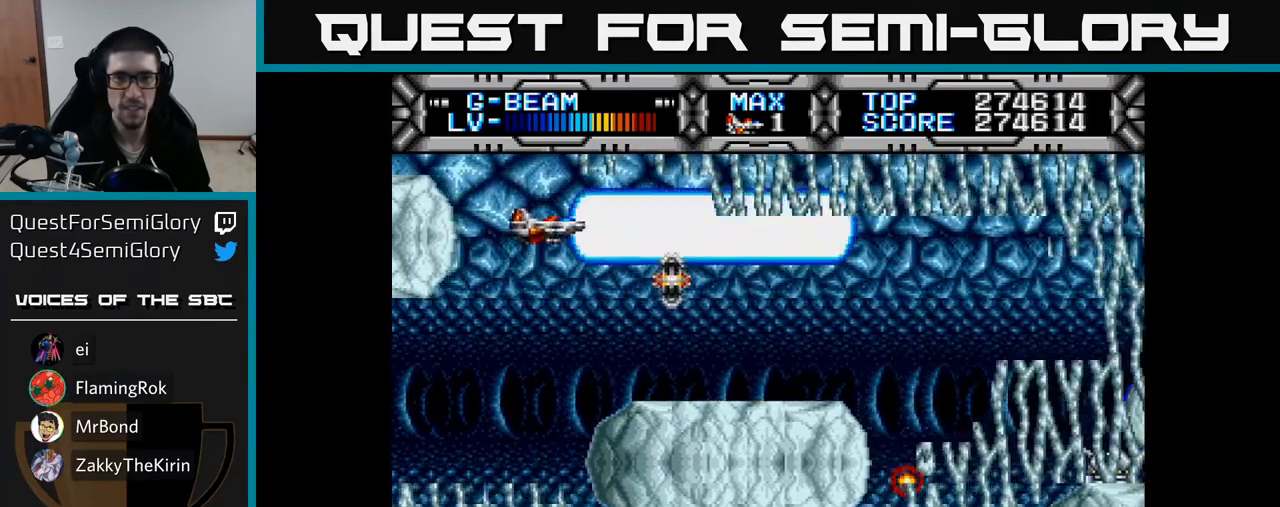
{"buttons": ["X", "DPAD_UP", "DPAD_LEFT"], "right_stick": "center", "events": [[200, "DPAD_LEFT", "down"], [233, "DPAD_LEFT", "up"], [450, "DPAD_UP", "down"], [500, "DPAD_LEFT", "down"]]}
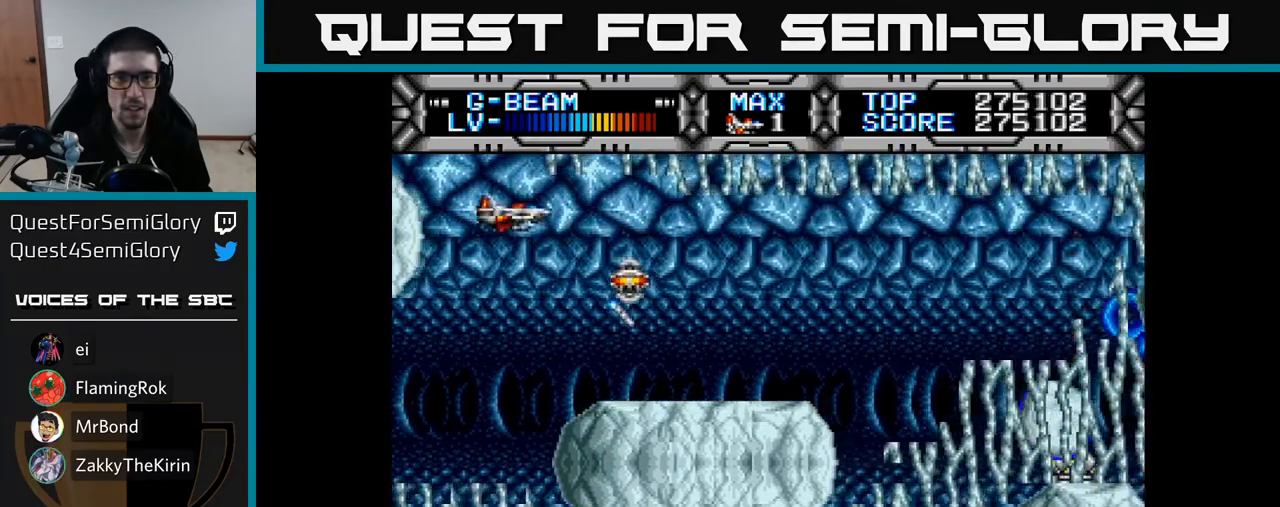
{"buttons": ["X", "DPAD_RIGHT"], "right_stick": "center", "events": [[50, "DPAD_UP", "up"], [67, "DPAD_LEFT", "up"], [133, "right_stick", "left"], [383, "right_stick", "center"], [483, "DPAD_RIGHT", "down"]]}
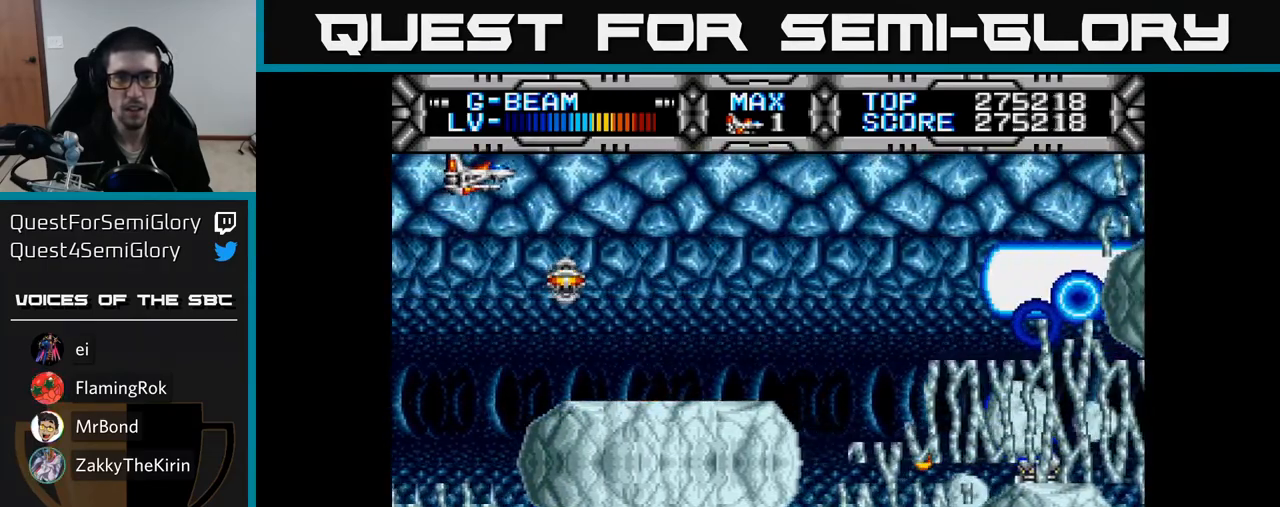
{"buttons": ["X"], "right_stick": "center", "events": [[33, "DPAD_DOWN", "down"], [183, "DPAD_RIGHT", "up"], [250, "DPAD_DOWN", "up"]]}
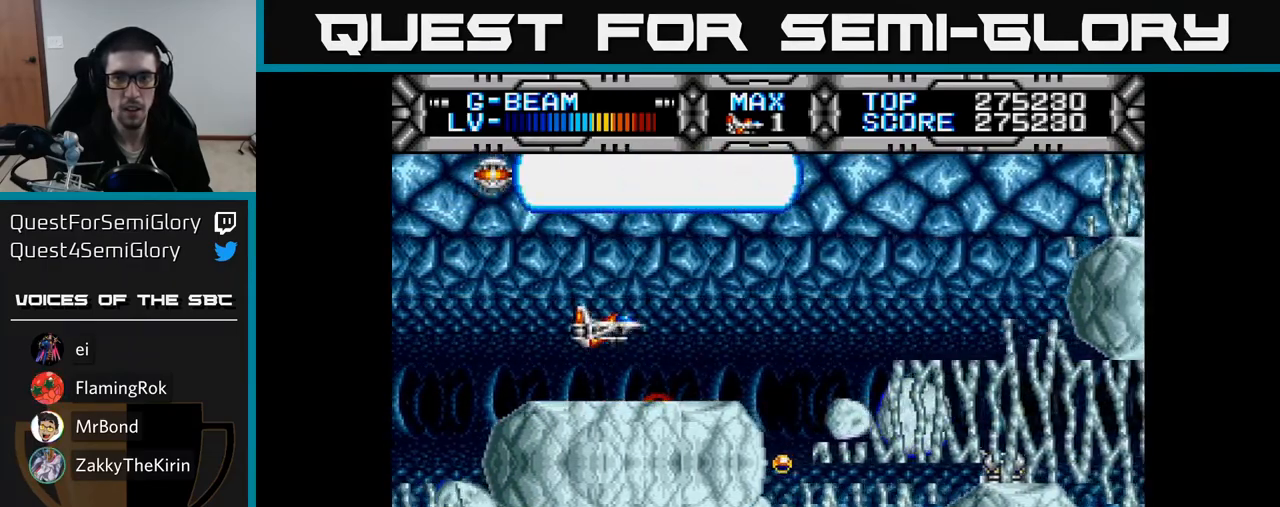
{"buttons": ["X", "DPAD_UP"], "right_stick": "center", "events": [[250, "DPAD_RIGHT", "down"], [483, "DPAD_RIGHT", "up"], [483, "DPAD_UP", "down"]]}
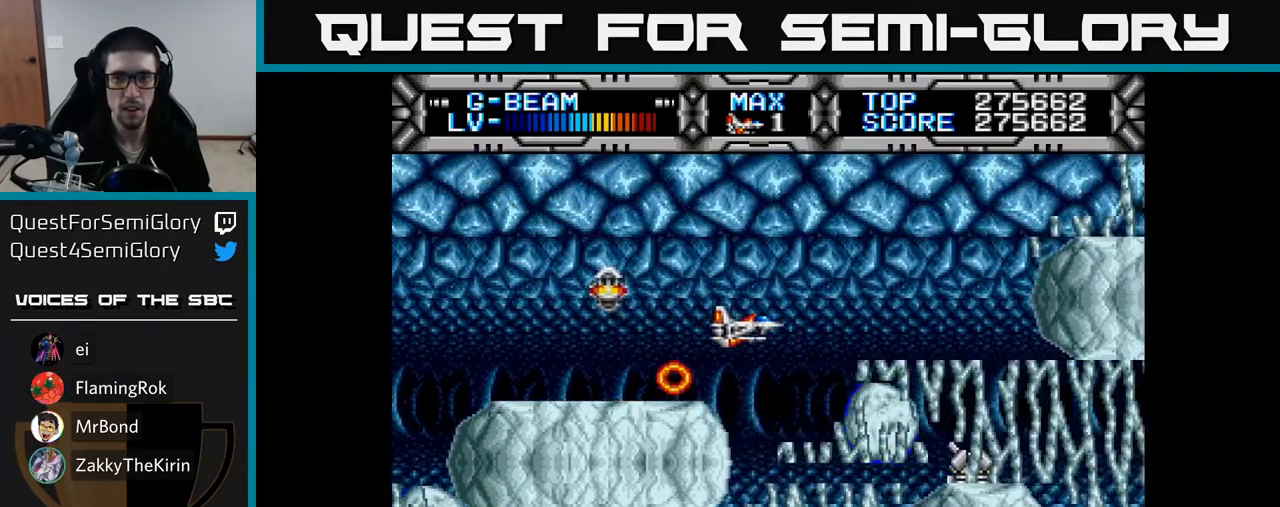
{"buttons": ["X", "DPAD_UP", "DPAD_LEFT"], "right_stick": "center", "events": [[33, "DPAD_LEFT", "down"], [133, "DPAD_UP", "up"], [217, "DPAD_LEFT", "up"], [400, "DPAD_LEFT", "down"], [417, "DPAD_UP", "down"]]}
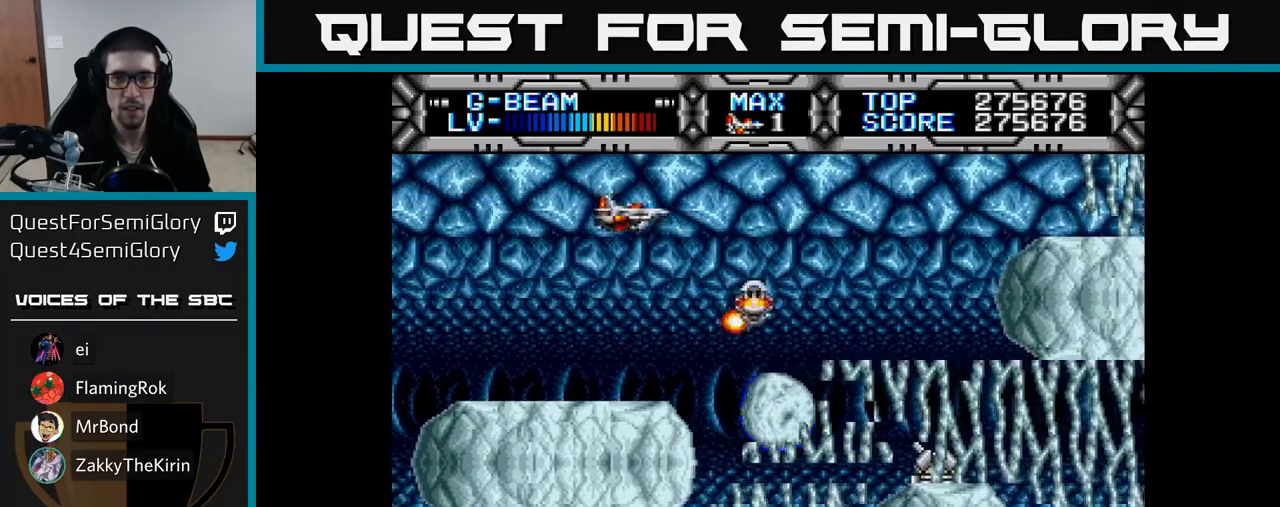
{"buttons": ["X", "DPAD_LEFT"], "right_stick": "center", "events": [[33, "DPAD_LEFT", "up"], [83, "DPAD_RIGHT", "down"], [100, "DPAD_UP", "up"], [350, "DPAD_DOWN", "down"], [367, "DPAD_RIGHT", "up"], [450, "DPAD_LEFT", "down"], [500, "DPAD_DOWN", "up"]]}